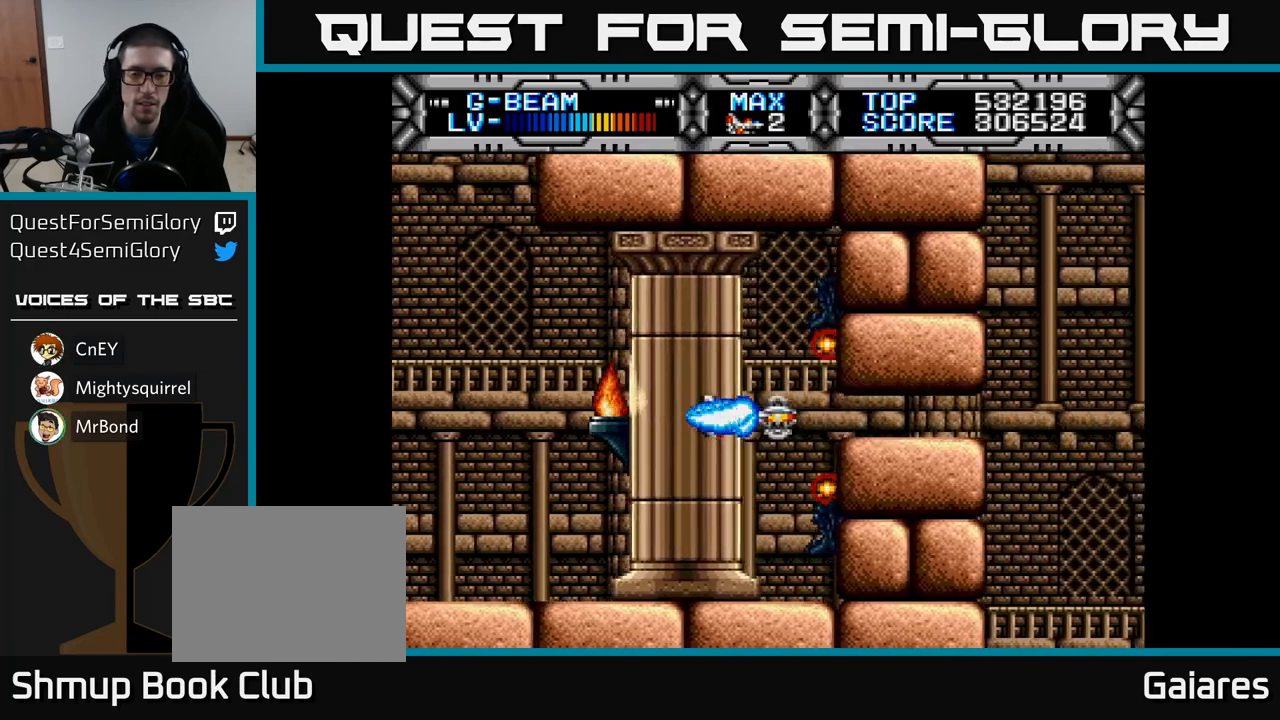
Gameplay with a controller (Xbox layout); each line is a JSON object with the inputs held at the frame after it. "events" lists button and stick changes between this image and that frame as [ms after this image, input, new state], when the widget could be followed in between.
{"buttons": ["X", "DPAD_RIGHT"], "left_stick": "center", "right_stick": "center", "events": [[33, "X", "down"], [150, "DPAD_LEFT", "up"], [333, "DPAD_RIGHT", "down"]]}
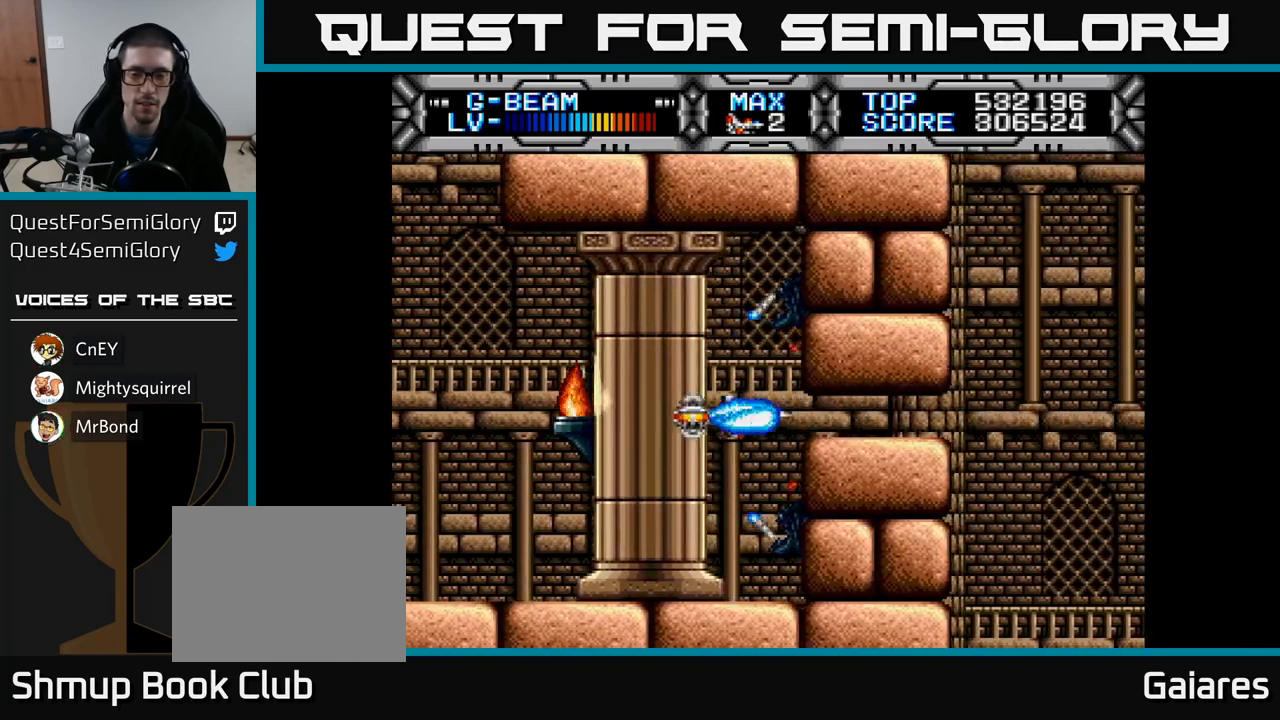
{"buttons": ["X"], "left_stick": "center", "right_stick": "center", "events": [[33, "DPAD_RIGHT", "up"], [117, "DPAD_LEFT", "down"], [283, "DPAD_LEFT", "up"]]}
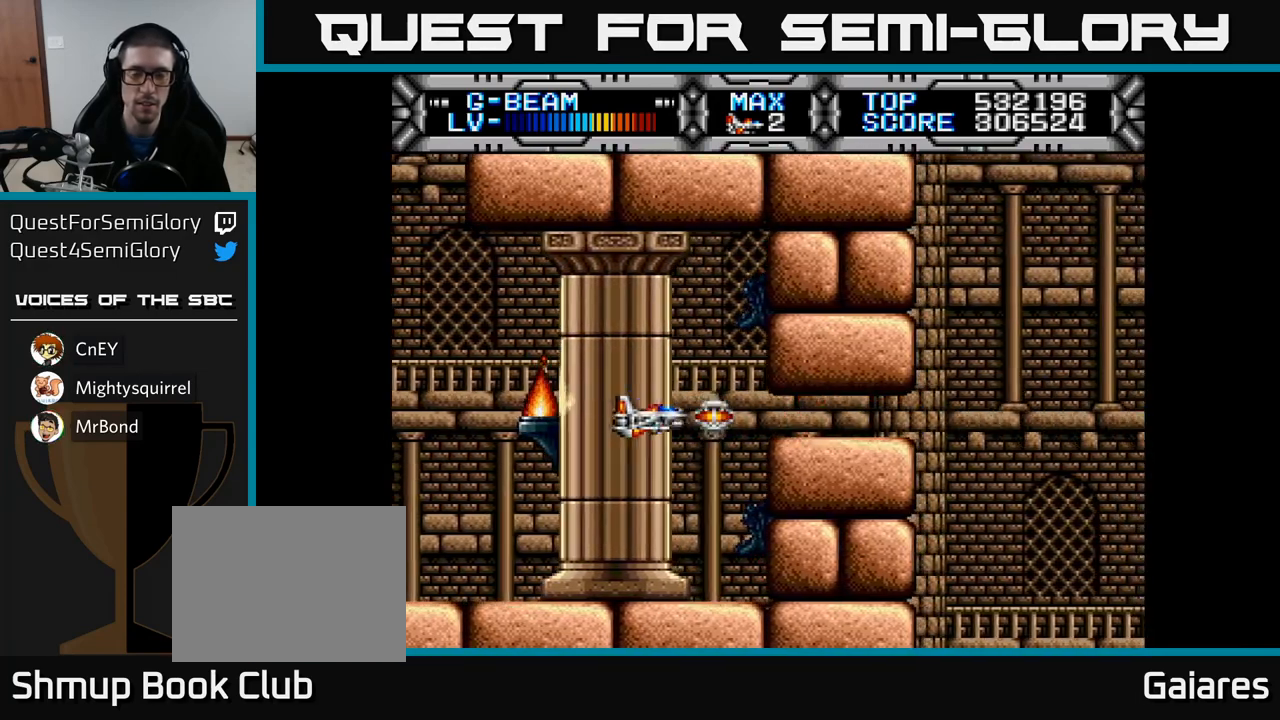
{"buttons": ["DPAD_RIGHT"], "left_stick": "center", "right_stick": "center", "events": [[17, "X", "up"], [250, "DPAD_RIGHT", "down"]]}
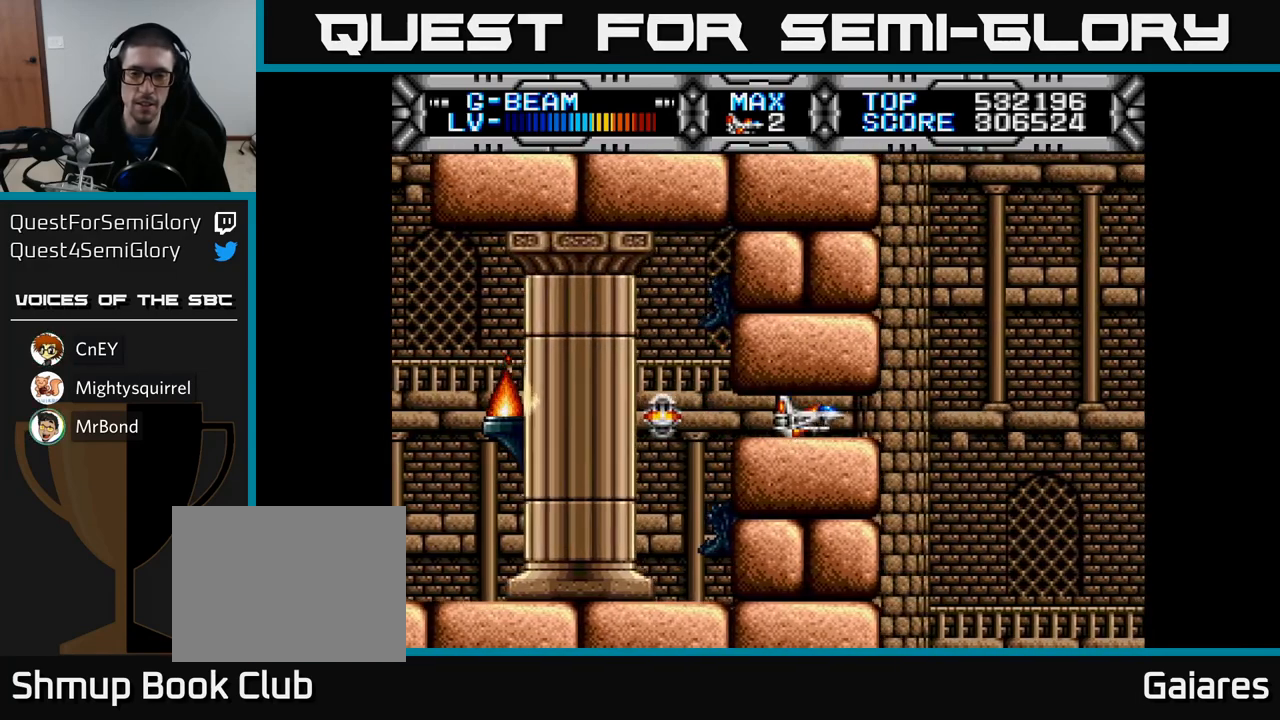
{"buttons": ["X"], "left_stick": "center", "right_stick": "center", "events": [[100, "X", "down"], [217, "DPAD_RIGHT", "up"]]}
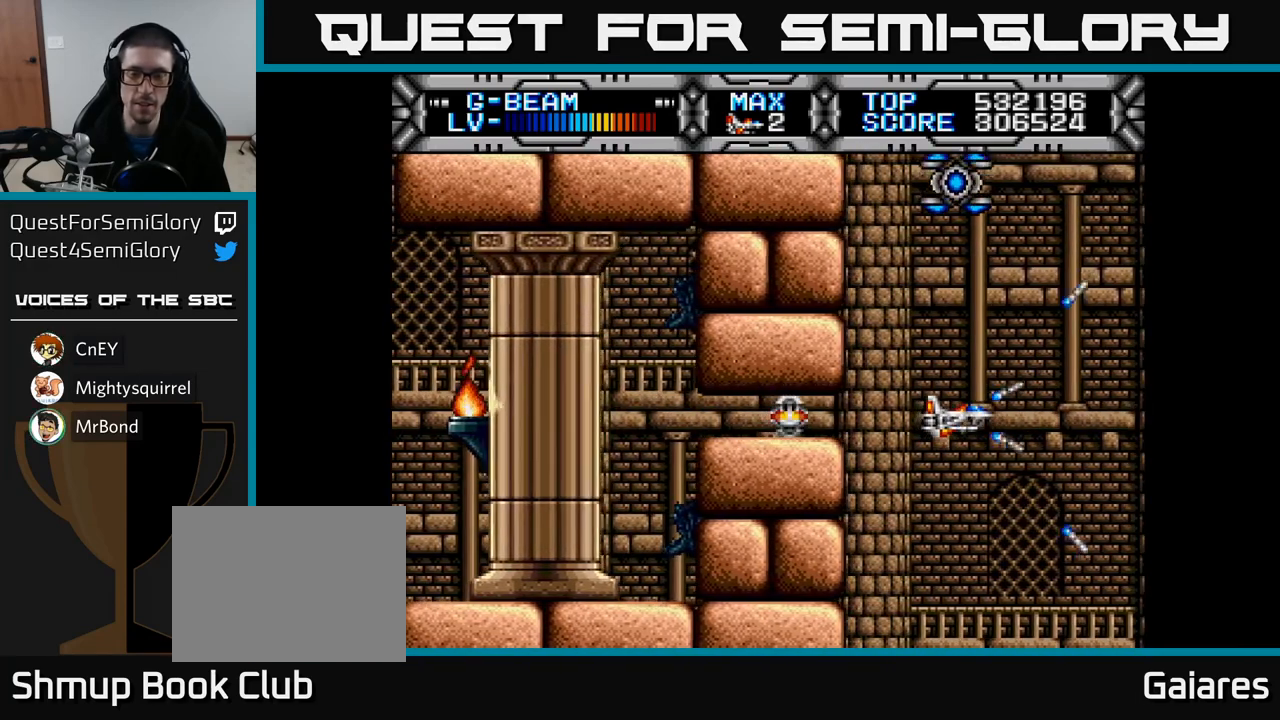
{"buttons": ["X"], "left_stick": "center", "right_stick": "center", "events": [[117, "DPAD_LEFT", "down"], [200, "DPAD_LEFT", "up"]]}
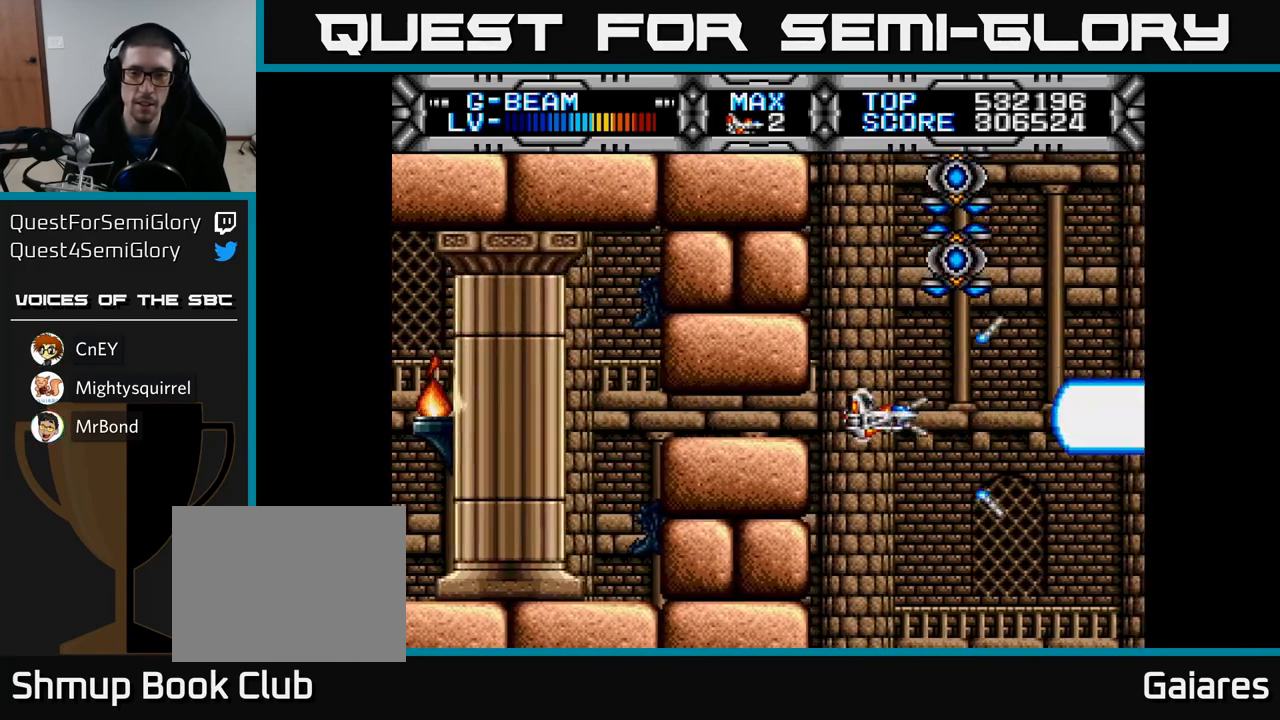
{"buttons": ["X"], "left_stick": "center", "right_stick": "center", "events": []}
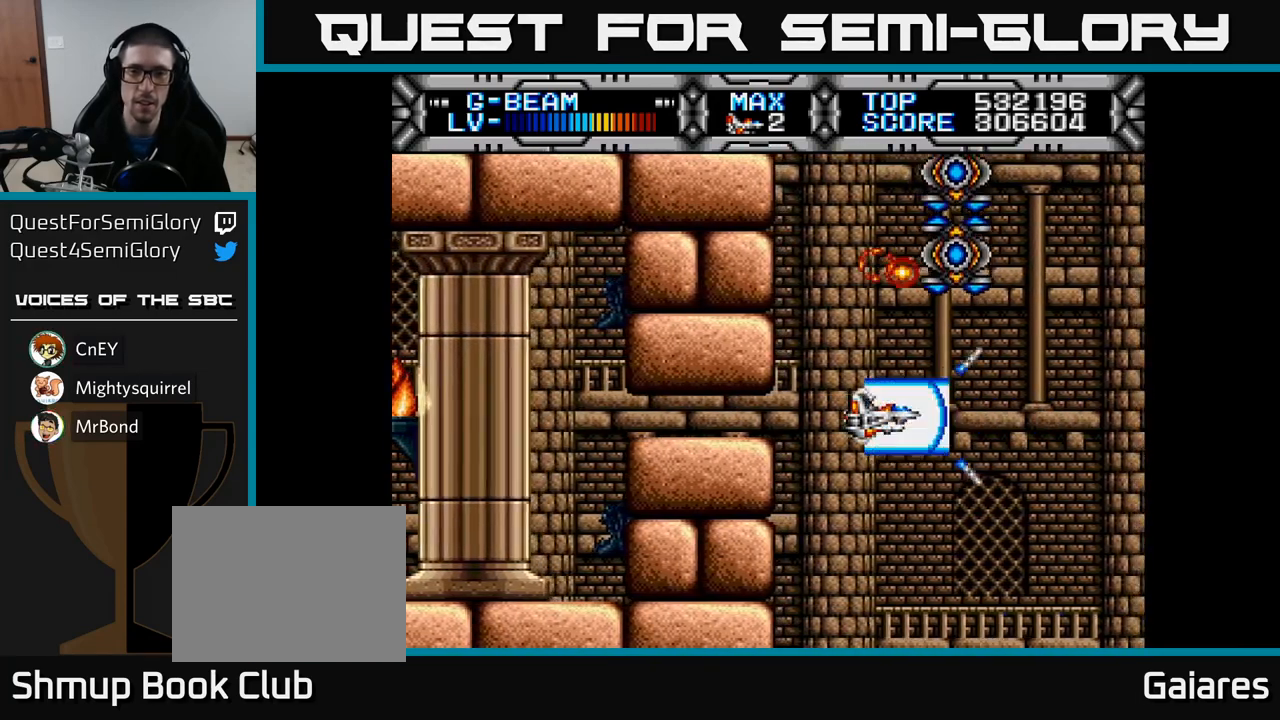
{"buttons": ["X"], "left_stick": "center", "right_stick": "center", "events": [[300, "DPAD_LEFT", "down"], [400, "DPAD_LEFT", "up"]]}
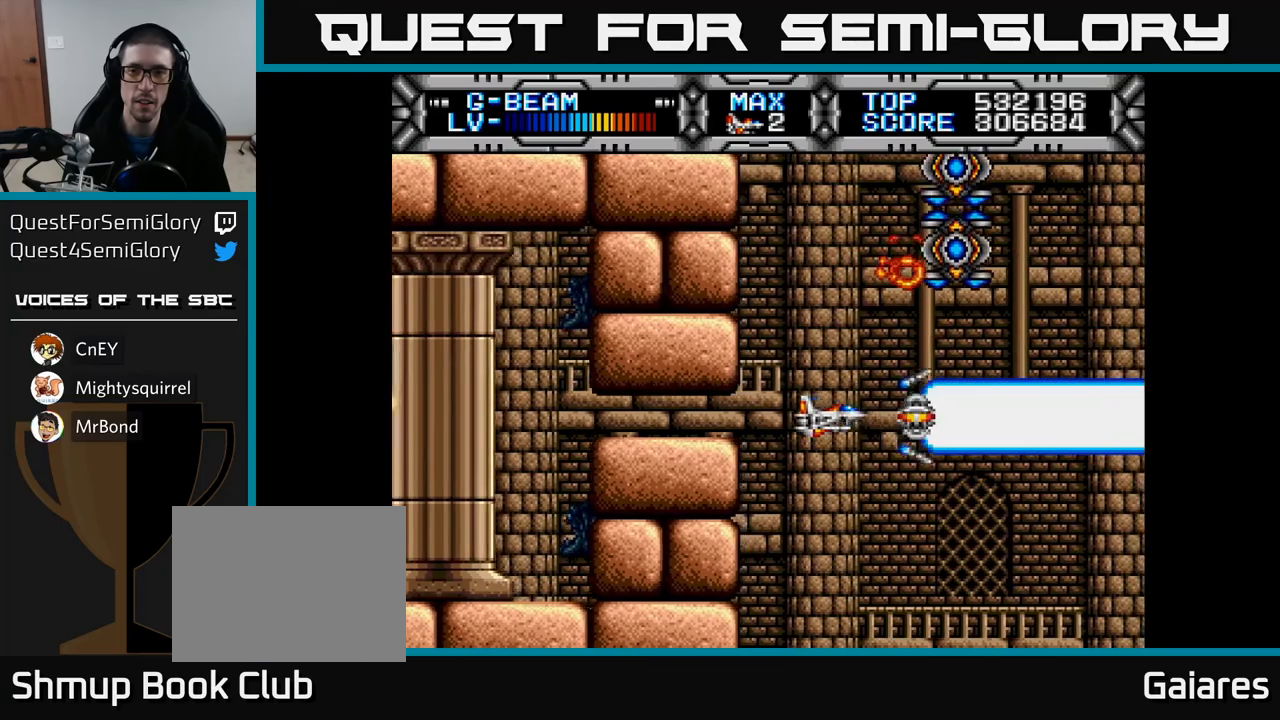
{"buttons": ["X"], "left_stick": "center", "right_stick": "center", "events": []}
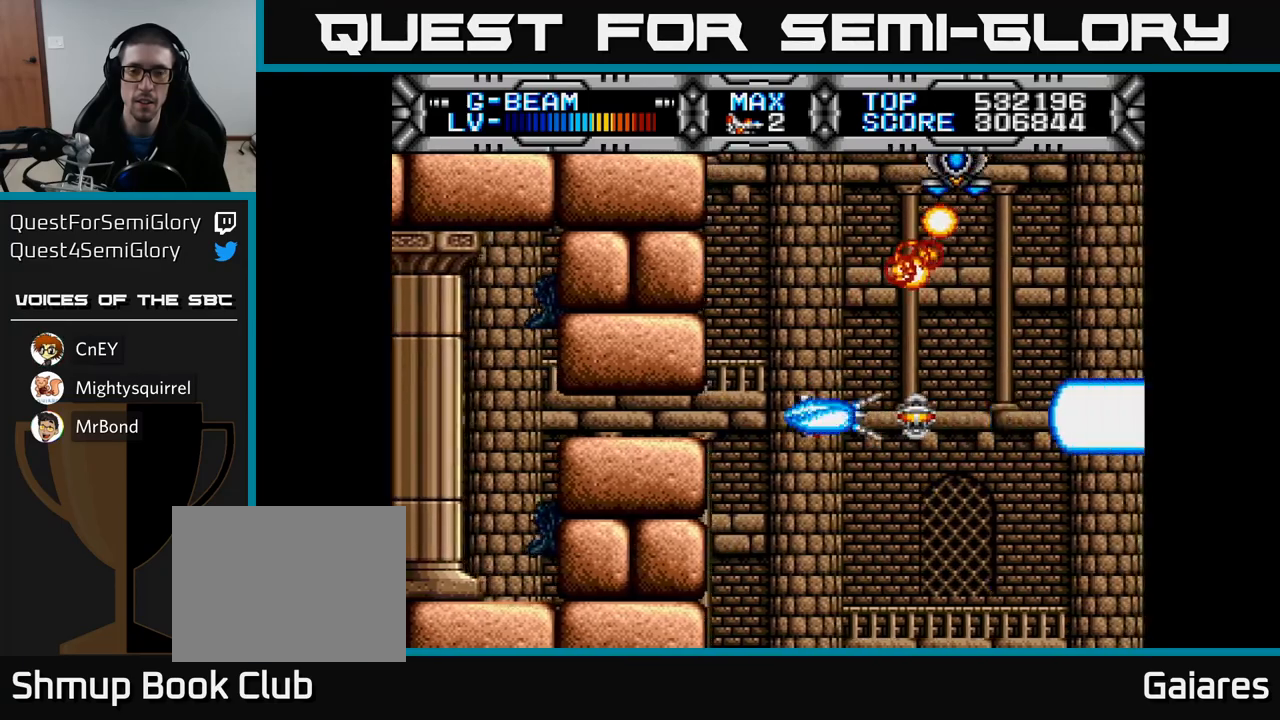
{"buttons": ["X"], "left_stick": "center", "right_stick": "center", "events": []}
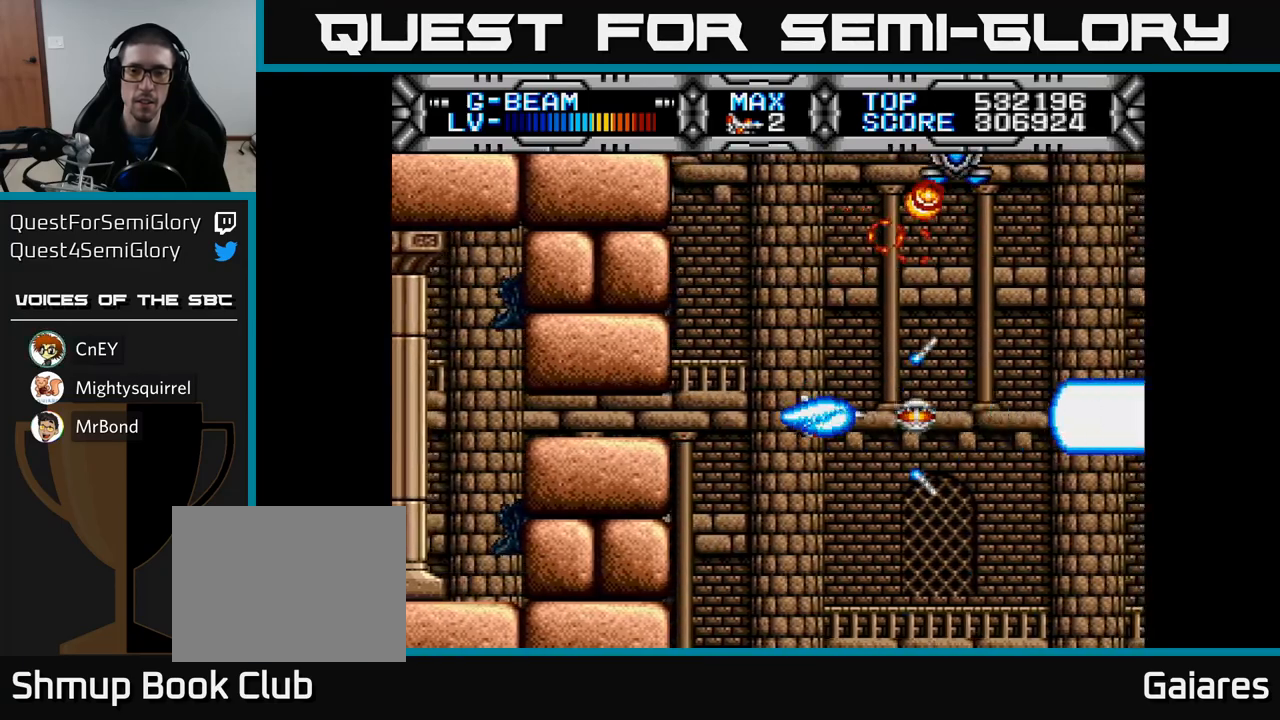
{"buttons": ["X"], "left_stick": "center", "right_stick": "center", "events": [[17, "DPAD_LEFT", "down"], [117, "DPAD_LEFT", "up"], [250, "DPAD_UP", "down"], [367, "DPAD_UP", "up"]]}
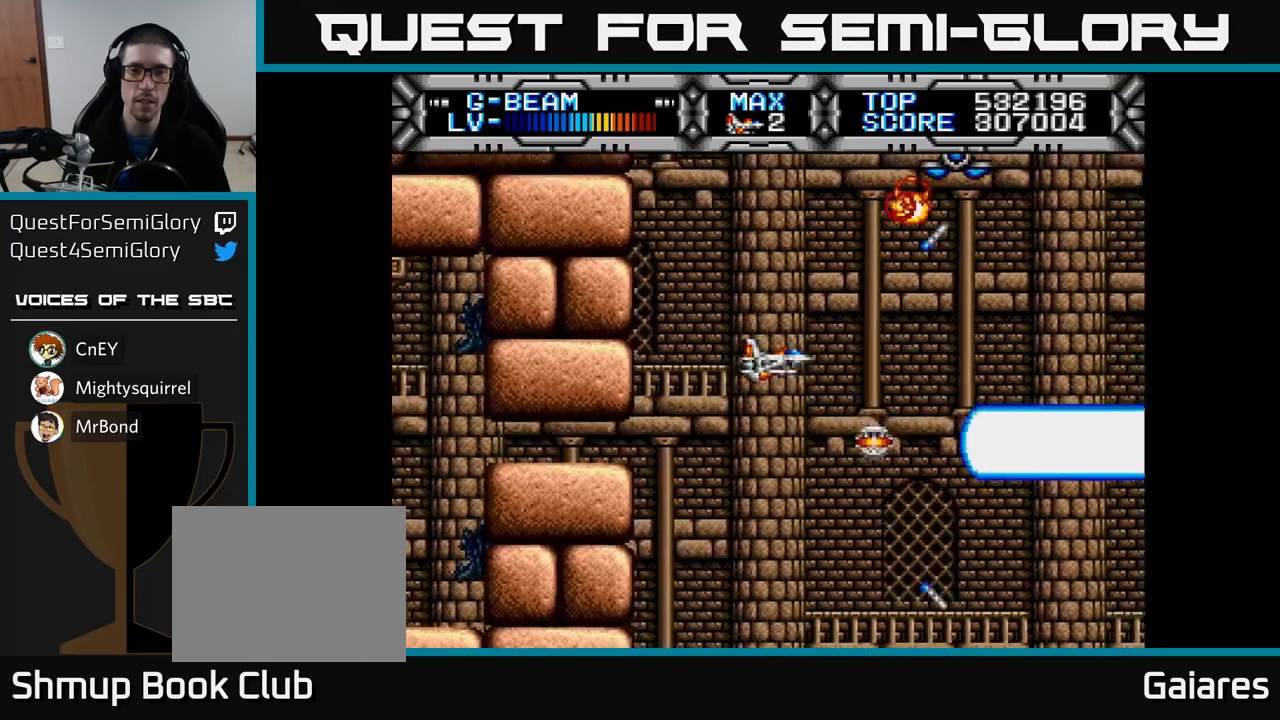
{"buttons": ["X"], "left_stick": "center", "right_stick": "center", "events": []}
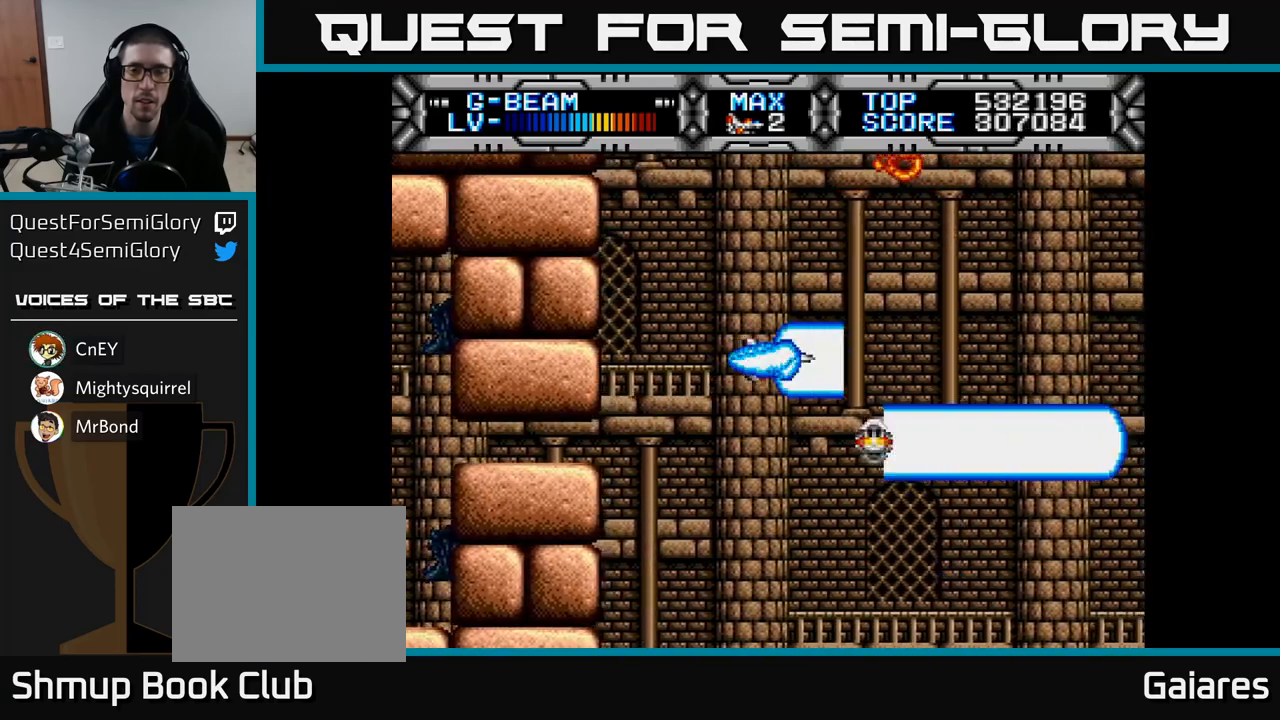
{"buttons": ["X"], "left_stick": "center", "right_stick": "center", "events": [[300, "DPAD_LEFT", "down"], [367, "DPAD_LEFT", "up"]]}
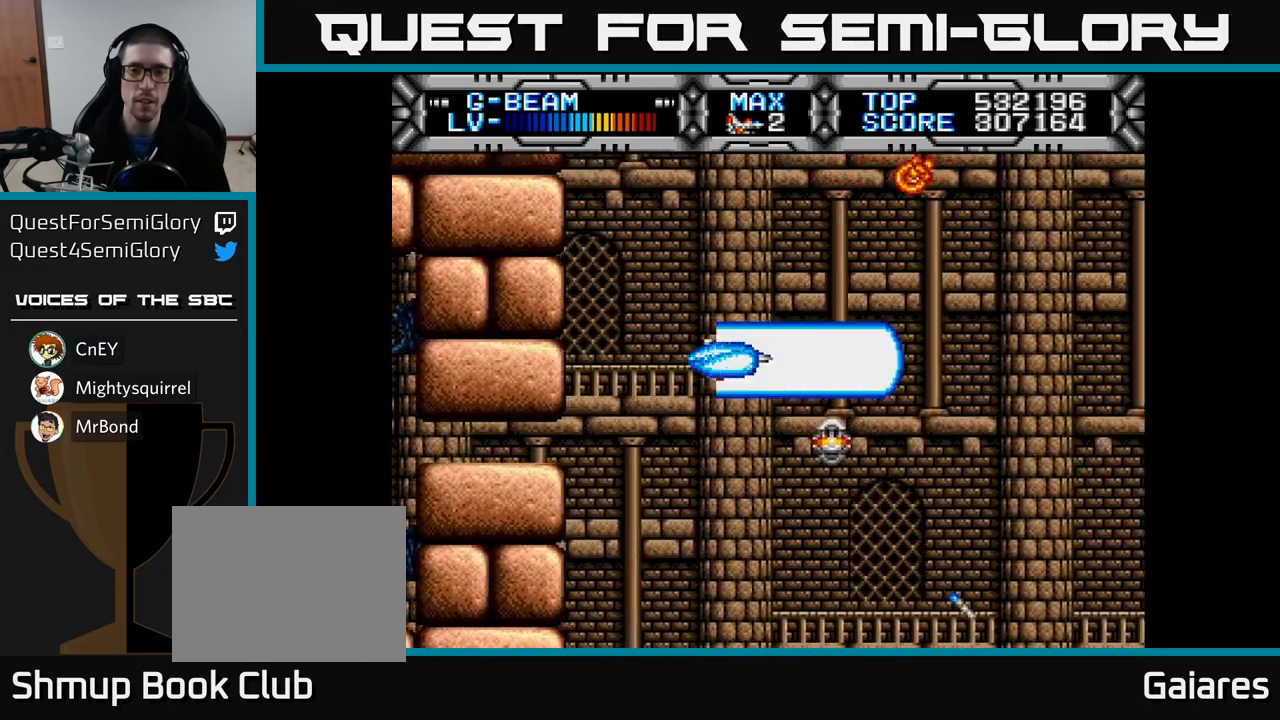
{"buttons": ["X"], "left_stick": "center", "right_stick": "center", "events": [[283, "DPAD_LEFT", "down"], [367, "DPAD_LEFT", "up"]]}
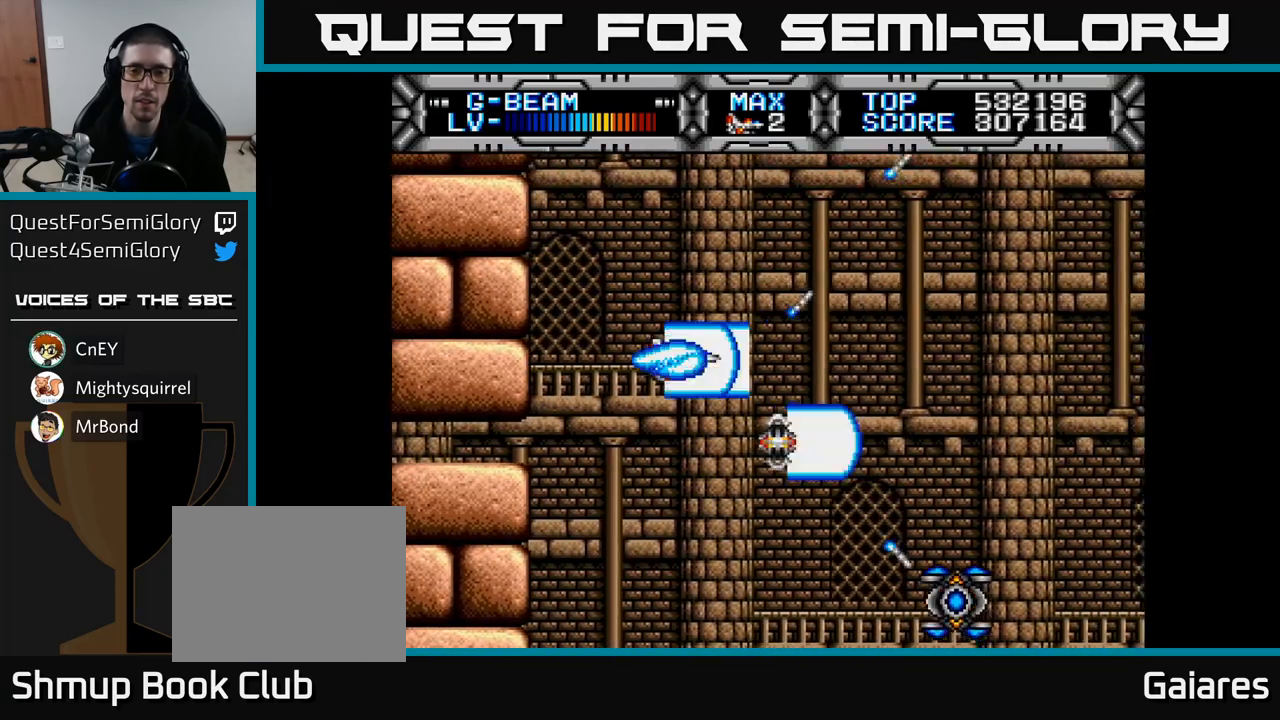
{"buttons": ["X"], "left_stick": "center", "right_stick": "center", "events": [[133, "DPAD_DOWN", "down"], [350, "DPAD_DOWN", "up"]]}
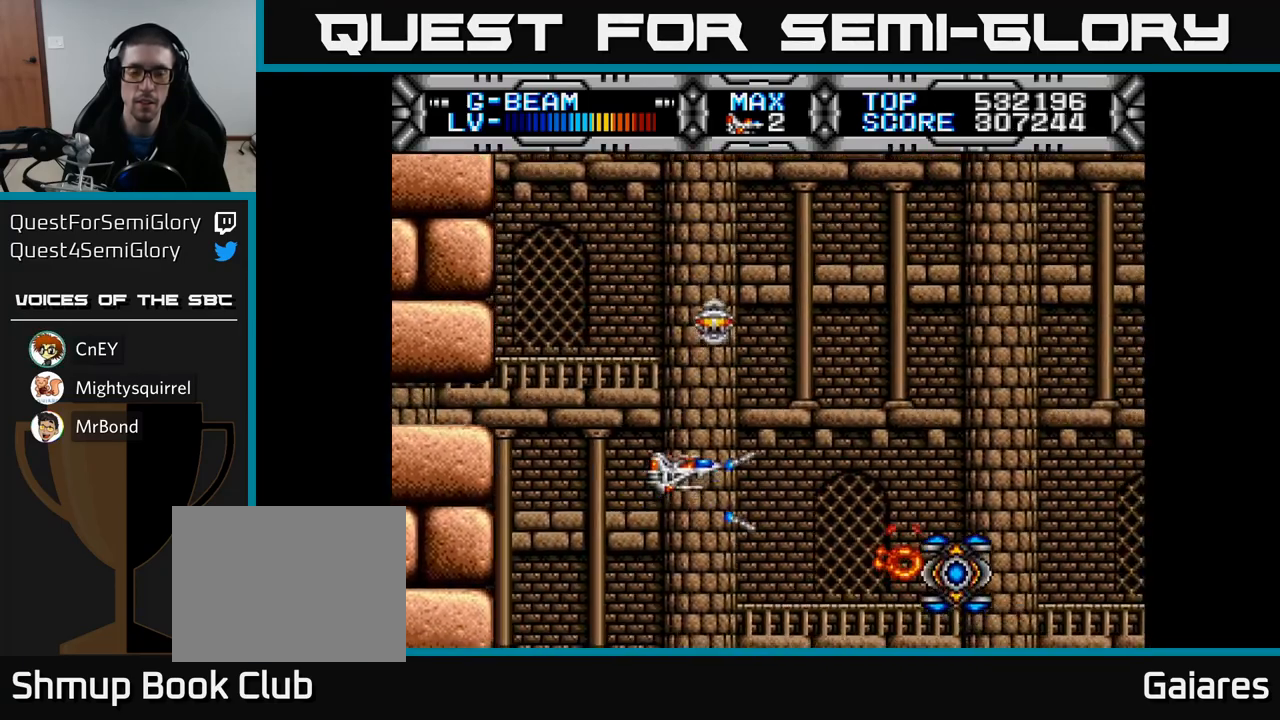
{"buttons": ["X"], "left_stick": "center", "right_stick": "center", "events": []}
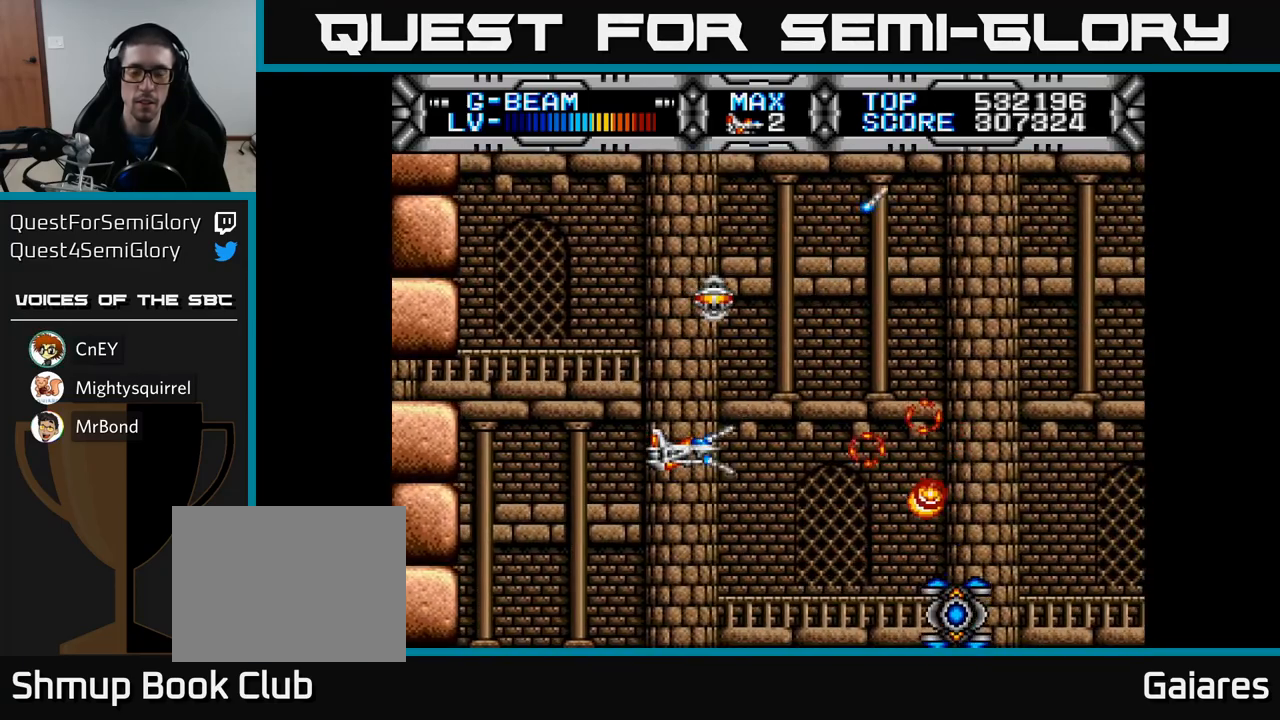
{"buttons": ["X"], "left_stick": "center", "right_stick": "center", "events": []}
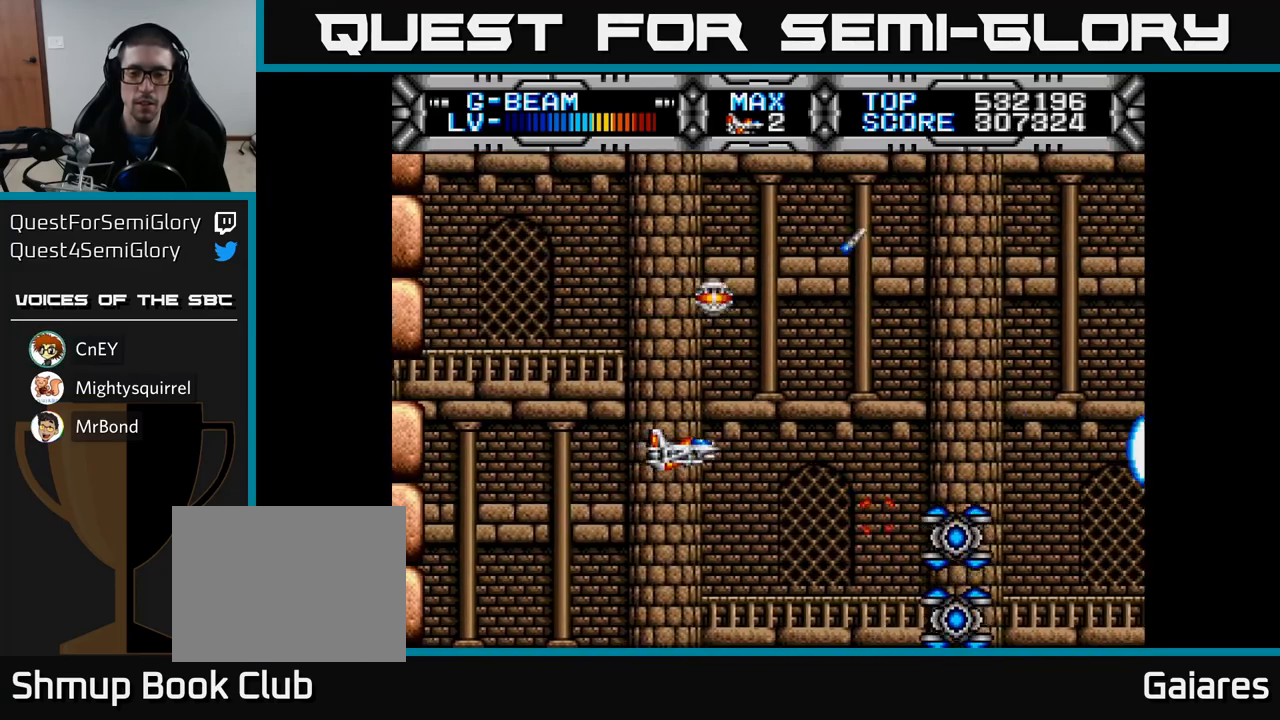
{"buttons": ["X", "DPAD_DOWN"], "left_stick": "center", "right_stick": "center", "events": [[333, "DPAD_DOWN", "down"]]}
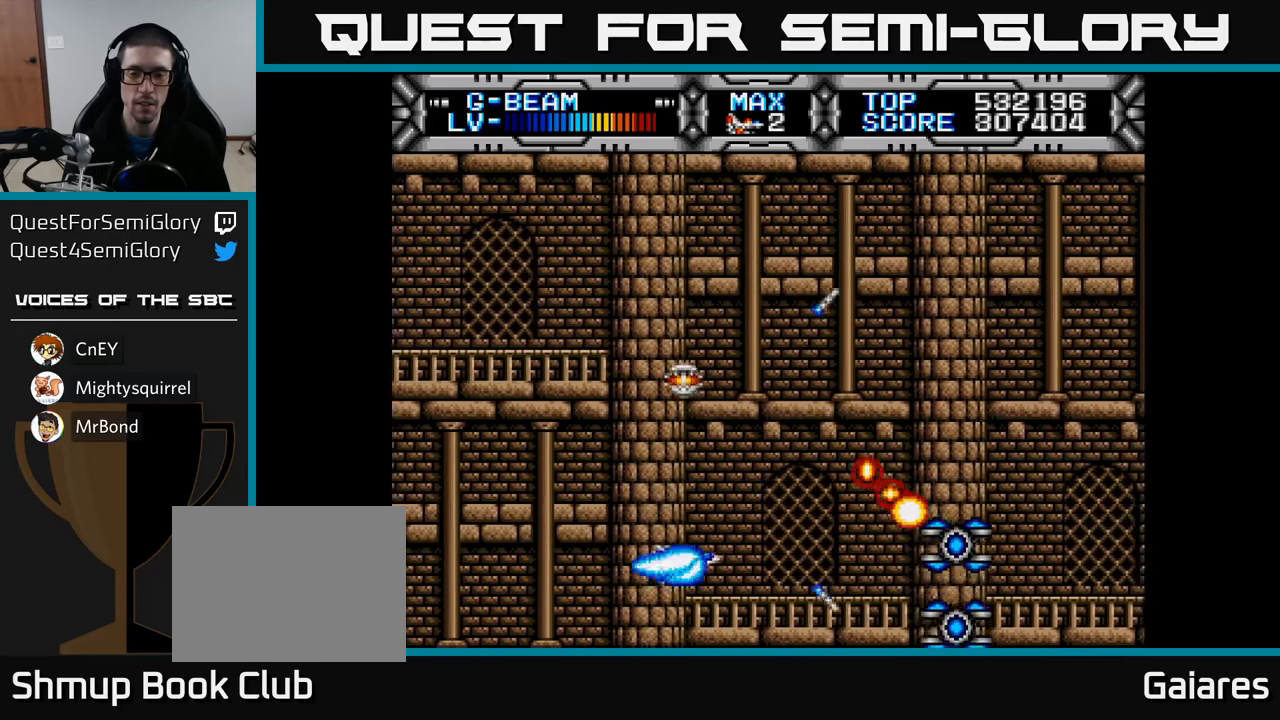
{"buttons": ["X", "DPAD_UP", "DPAD_LEFT"], "left_stick": "center", "right_stick": "center", "events": [[50, "DPAD_DOWN", "up"], [383, "DPAD_LEFT", "down"], [383, "DPAD_UP", "down"]]}
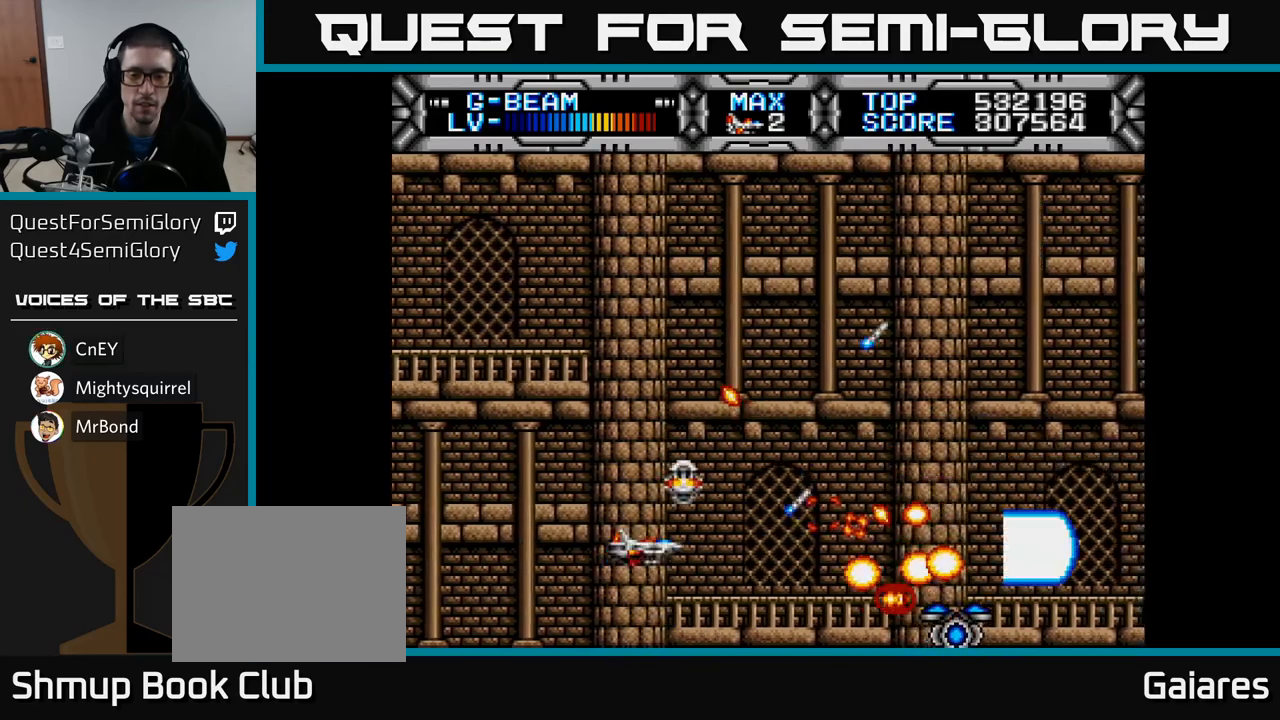
{"buttons": ["X", "DPAD_LEFT"], "left_stick": "center", "right_stick": "center", "events": [[117, "DPAD_UP", "up"], [167, "DPAD_LEFT", "up"], [250, "DPAD_DOWN", "down"], [467, "DPAD_DOWN", "up"], [500, "DPAD_LEFT", "down"]]}
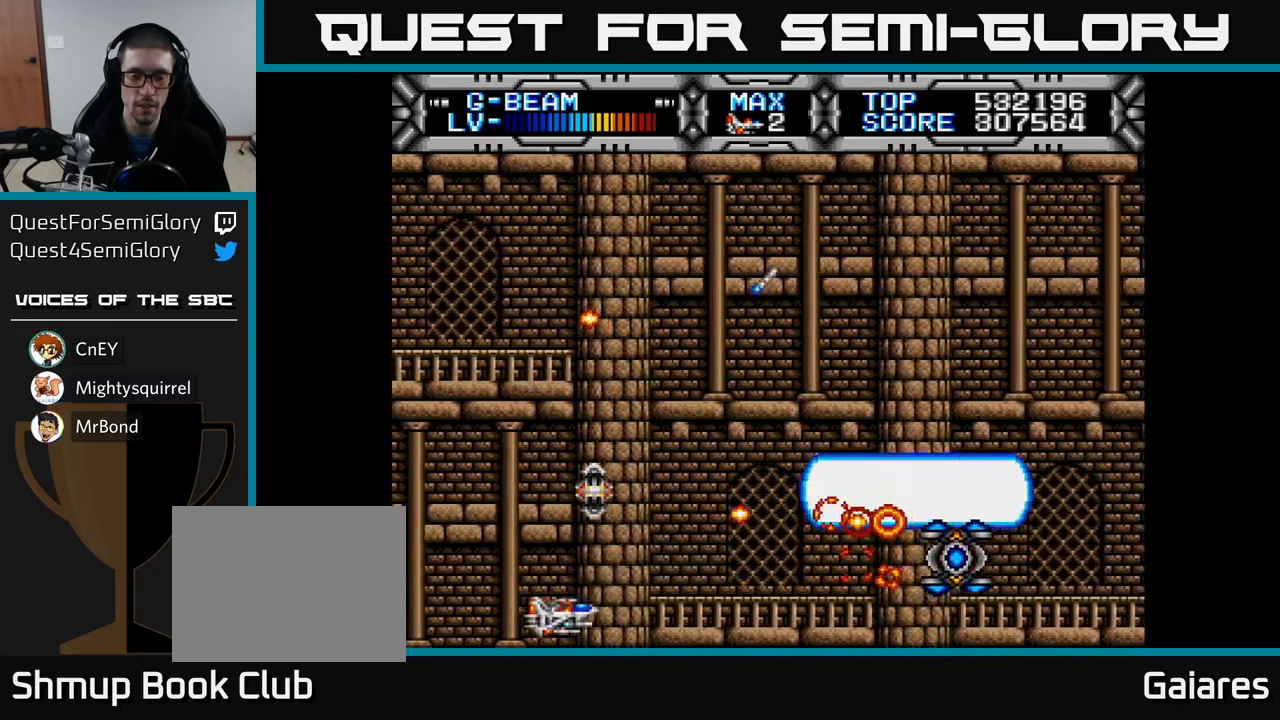
{"buttons": ["X", "DPAD_RIGHT"], "left_stick": "center", "right_stick": "center", "events": [[33, "DPAD_UP", "down"], [83, "DPAD_LEFT", "up"], [283, "DPAD_RIGHT", "down"], [417, "DPAD_UP", "up"]]}
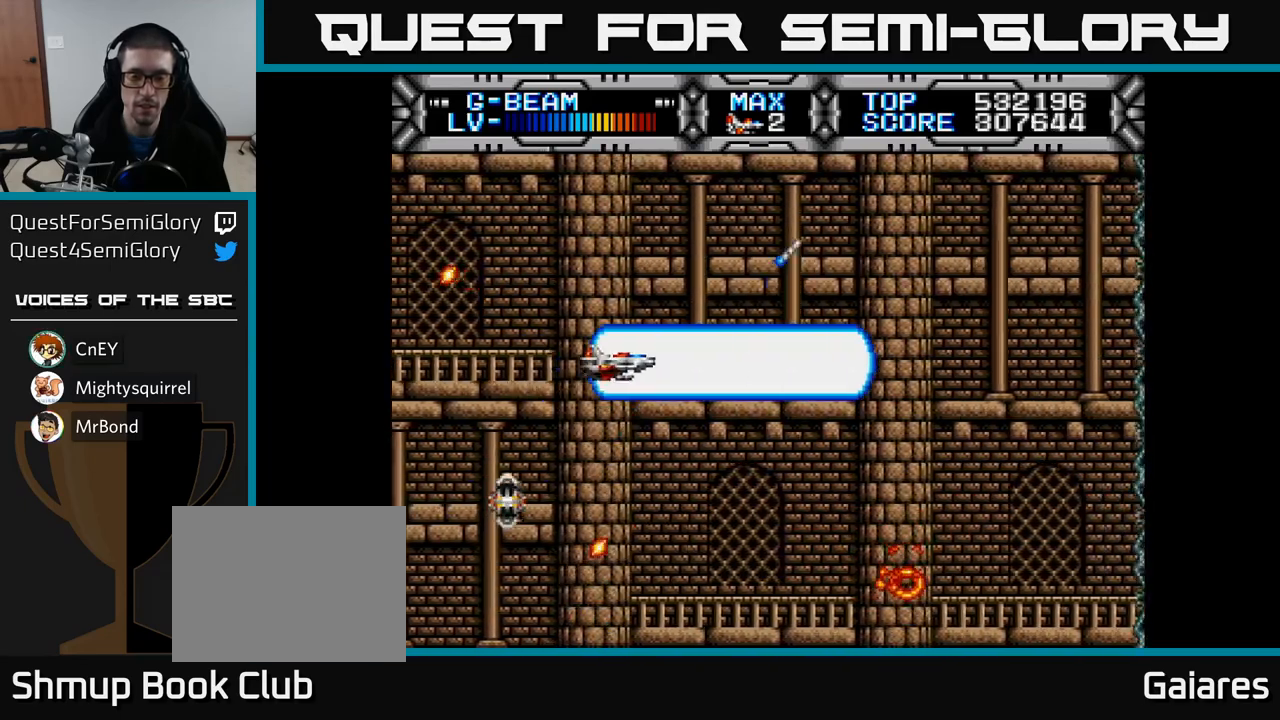
{"buttons": ["X"], "left_stick": "center", "right_stick": "center", "events": [[100, "DPAD_RIGHT", "up"]]}
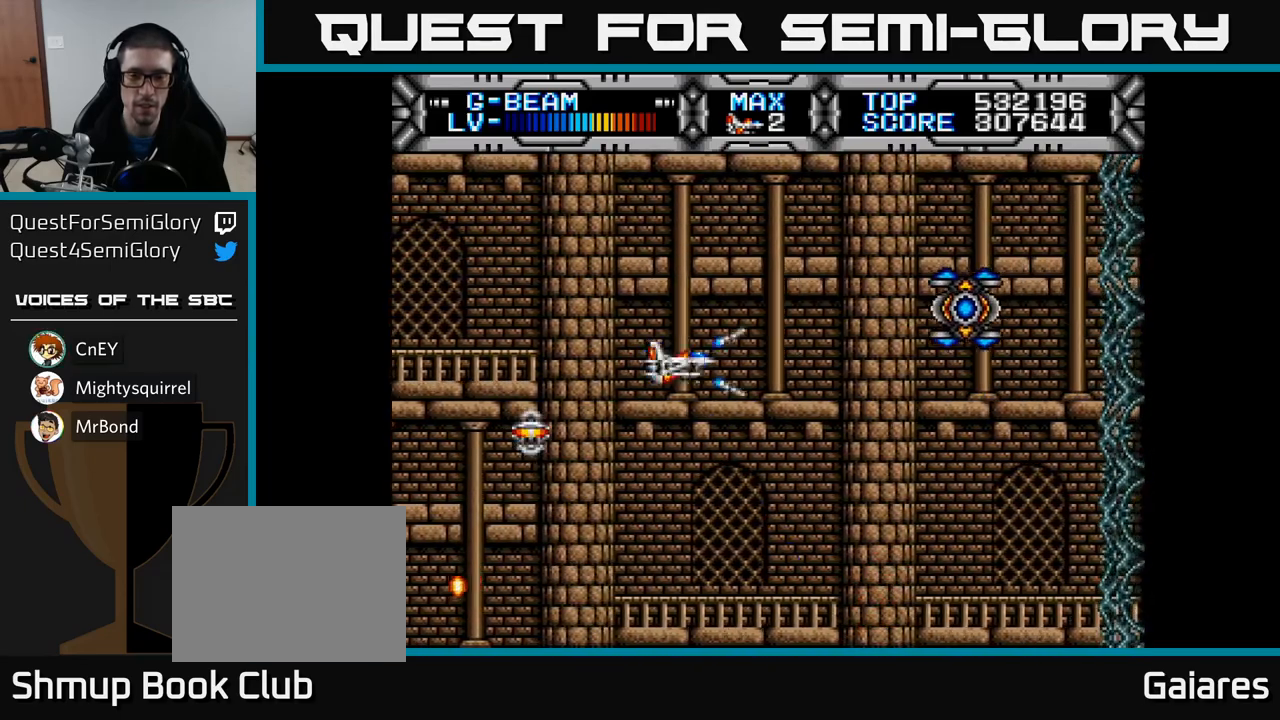
{"buttons": ["X"], "left_stick": "center", "right_stick": "center", "events": [[117, "DPAD_LEFT", "down"], [117, "DPAD_UP", "down"], [283, "DPAD_UP", "up"], [433, "DPAD_LEFT", "up"]]}
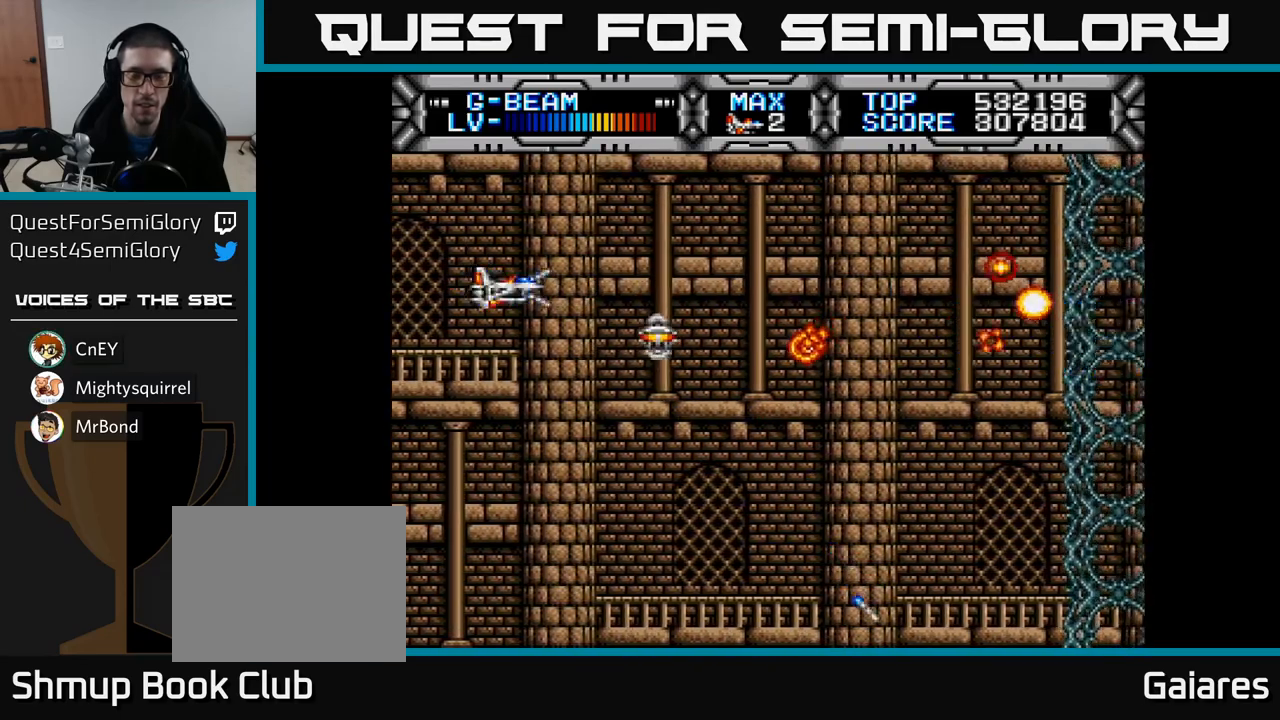
{"buttons": ["X"], "left_stick": "center", "right_stick": "center", "events": []}
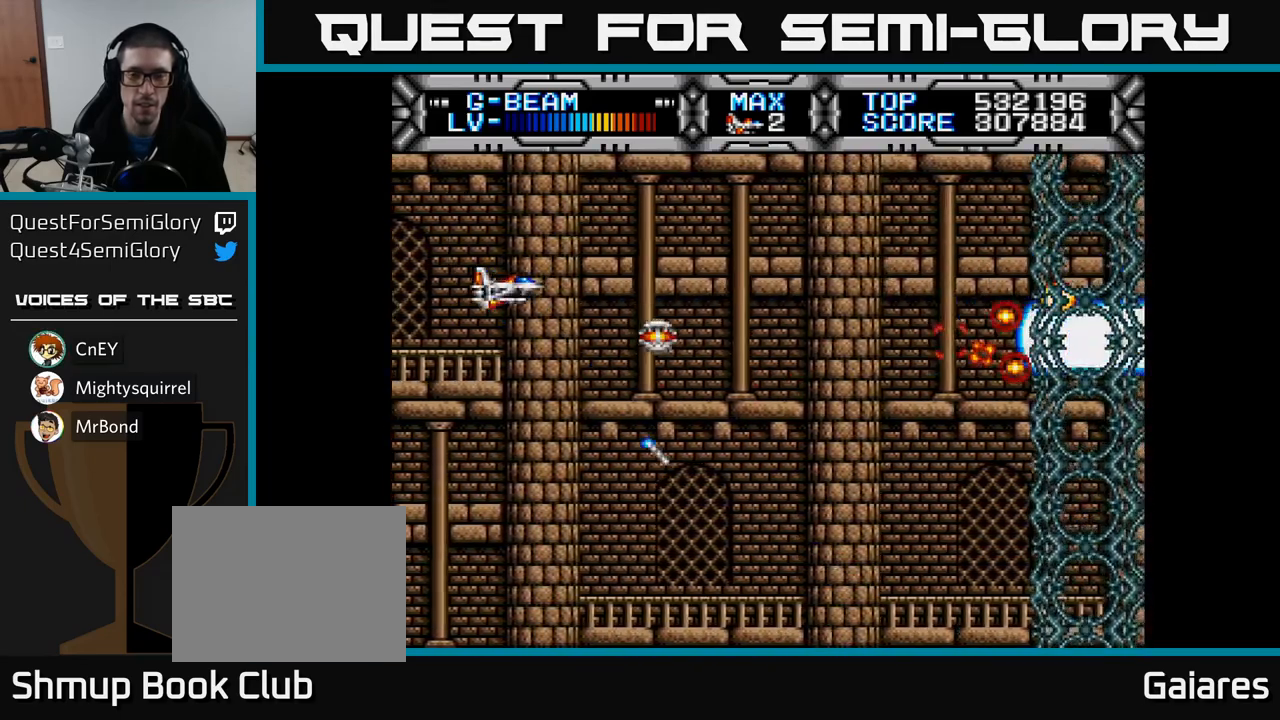
{"buttons": ["X"], "left_stick": "center", "right_stick": "center", "events": []}
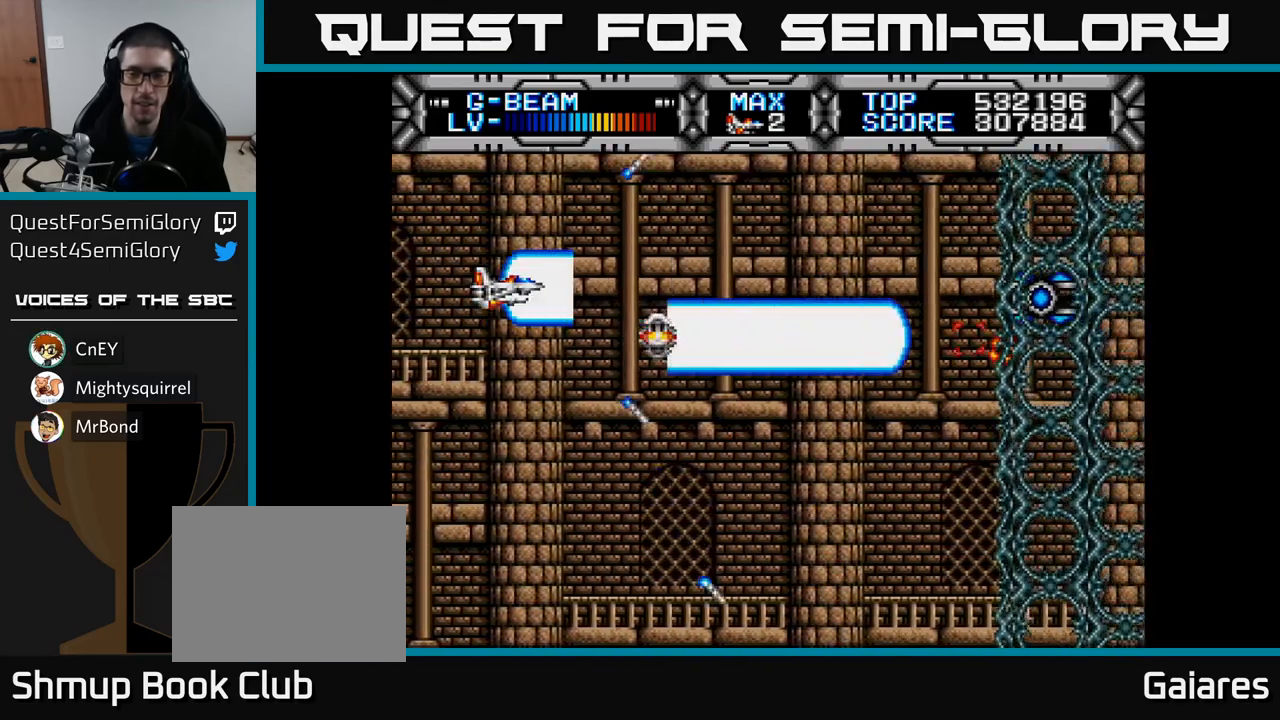
{"buttons": ["X"], "left_stick": "center", "right_stick": "center", "events": []}
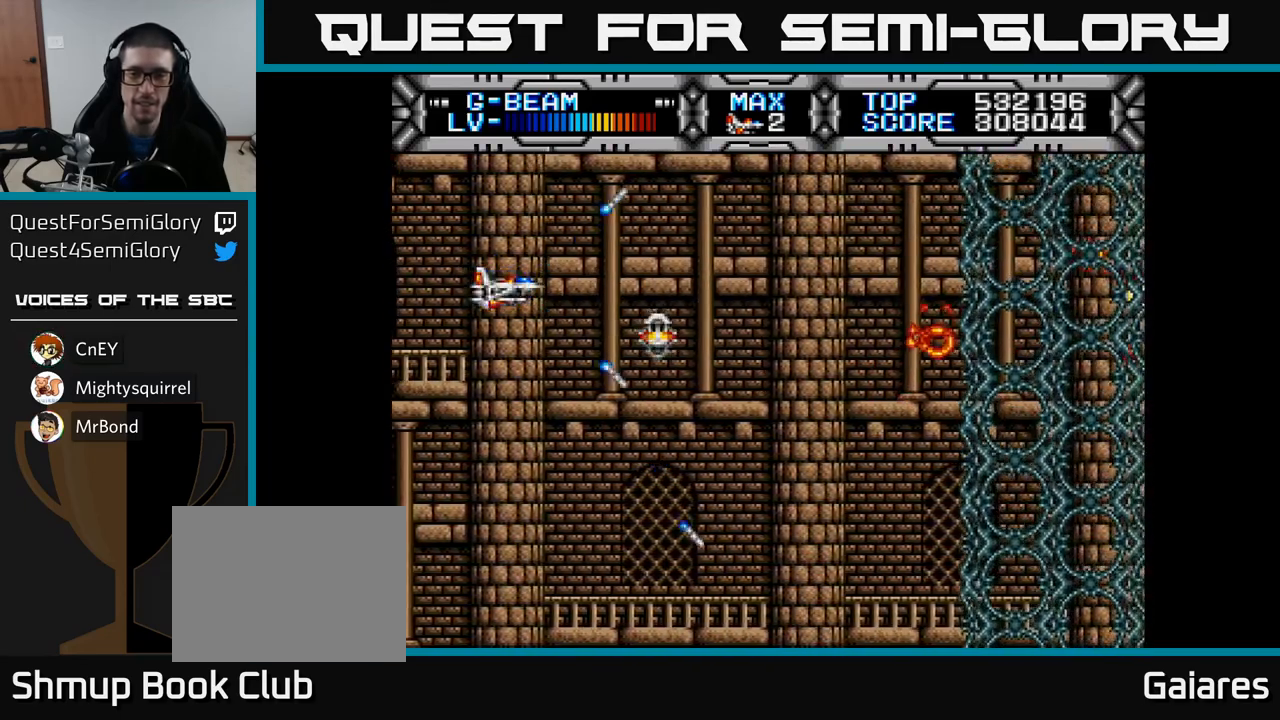
{"buttons": ["X"], "left_stick": "center", "right_stick": "center", "events": []}
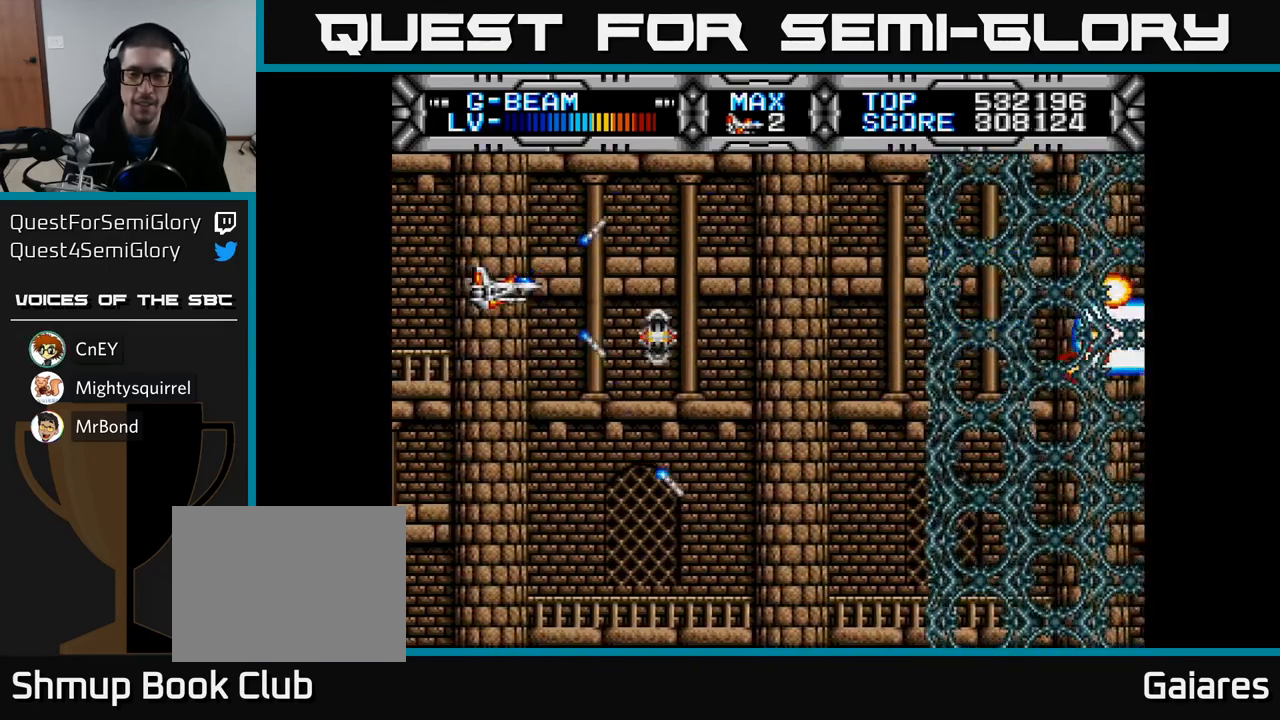
{"buttons": ["X", "DPAD_DOWN"], "left_stick": "center", "right_stick": "center", "events": [[433, "DPAD_DOWN", "down"]]}
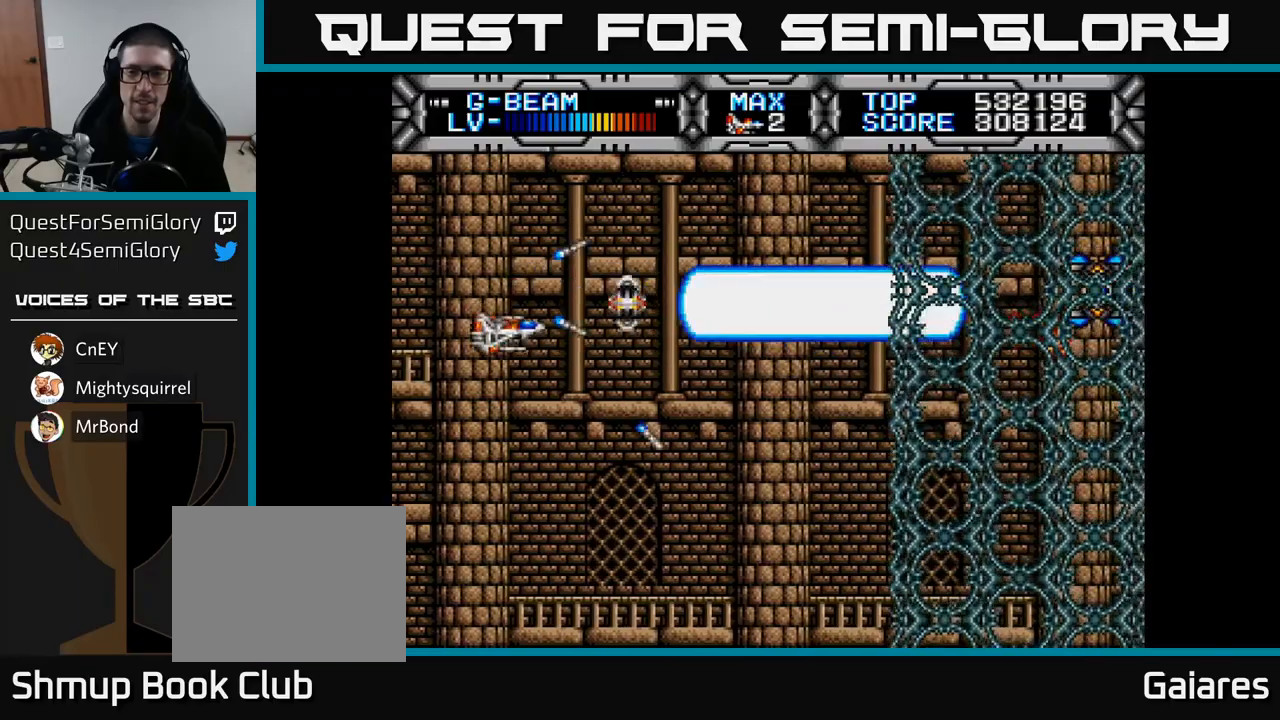
{"buttons": ["X", "DPAD_UP"], "left_stick": "center", "right_stick": "center", "events": [[317, "DPAD_DOWN", "up"], [400, "DPAD_UP", "down"]]}
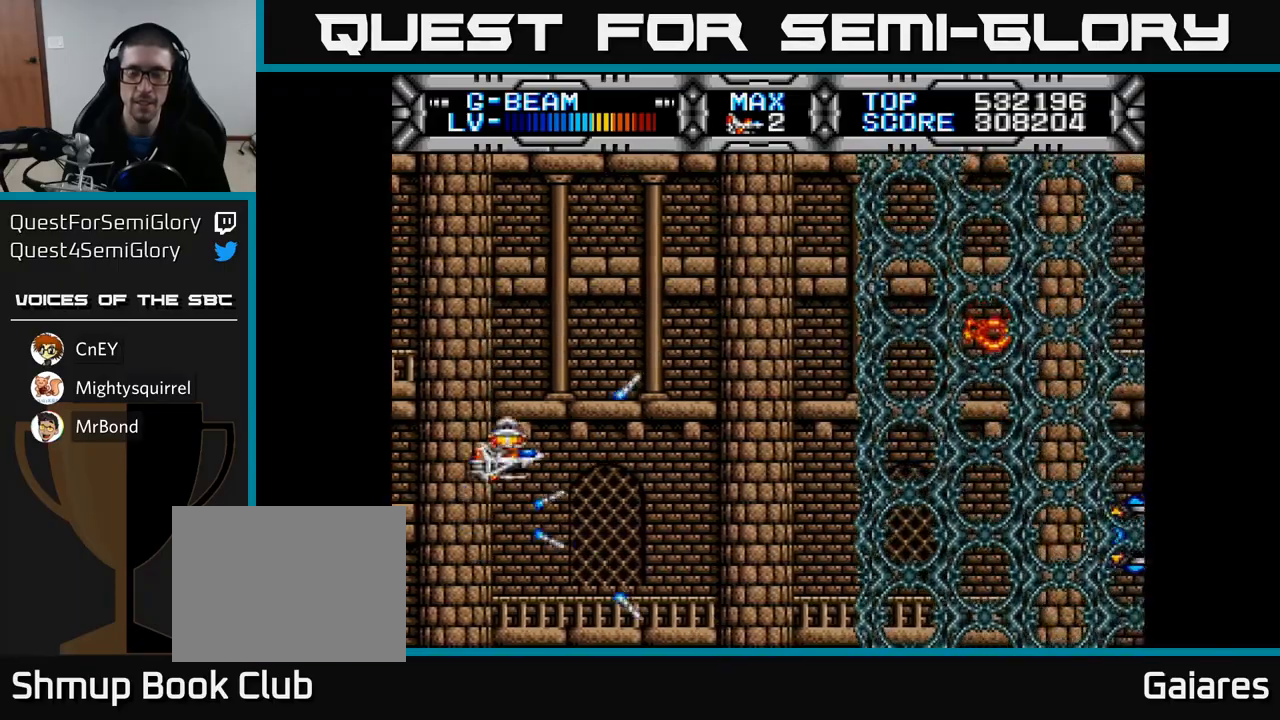
{"buttons": ["X", "DPAD_DOWN"], "left_stick": "center", "right_stick": "center", "events": [[350, "DPAD_UP", "up"], [433, "DPAD_DOWN", "down"]]}
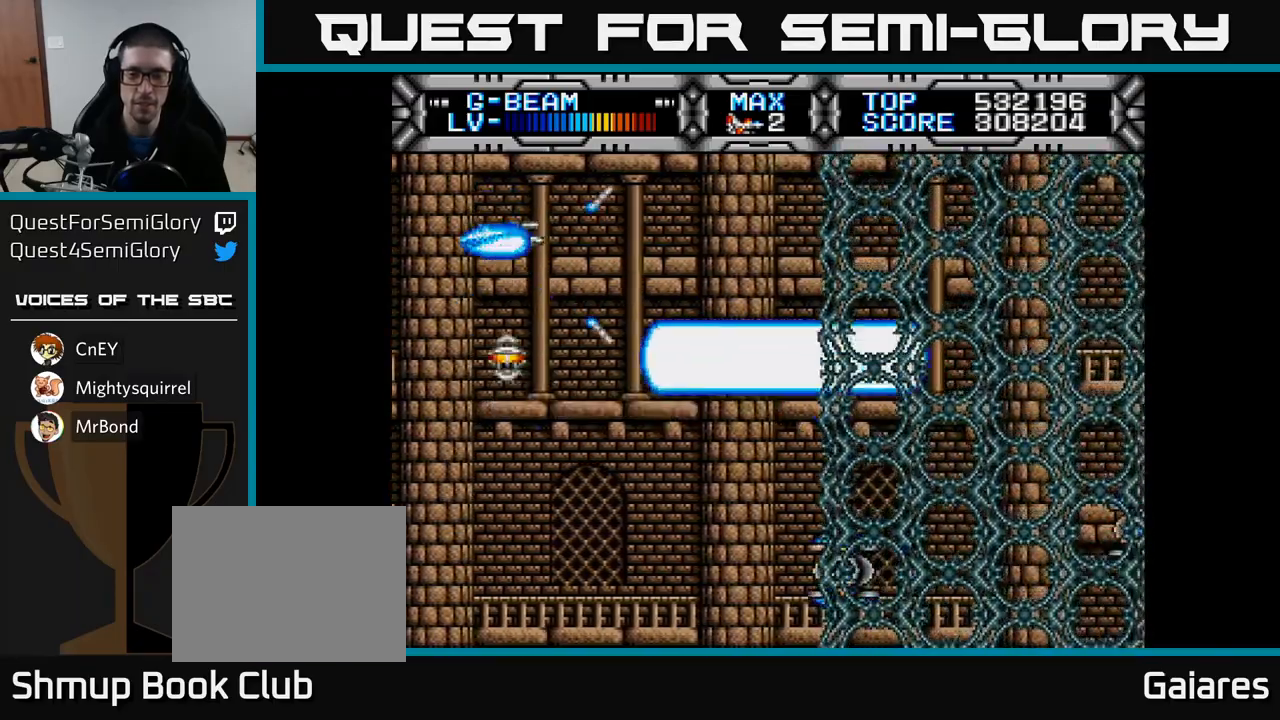
{"buttons": ["X", "DPAD_LEFT"], "left_stick": "center", "right_stick": "center", "events": [[350, "DPAD_LEFT", "down"], [483, "DPAD_DOWN", "up"]]}